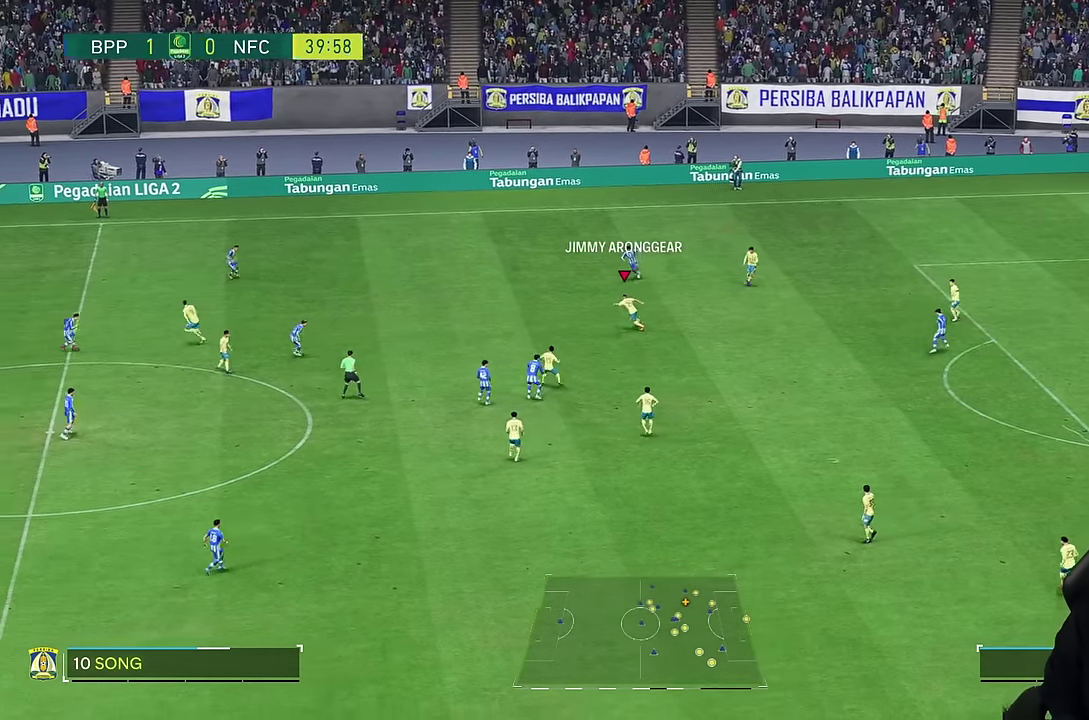
Gameplay with a controller (PlayStation layout); each line is a JSON object with the inputs held at the frame after it. "events" lists button and stick changes between this image and that frame as [ms after this image, input, new state], when the widget could be followed in between. Not read: L1 L3 R3.
{"buttons": ["TRIANGLE"], "left_stick": "left", "right_stick": "center", "events": [[266, "TRIANGLE", "down"]]}
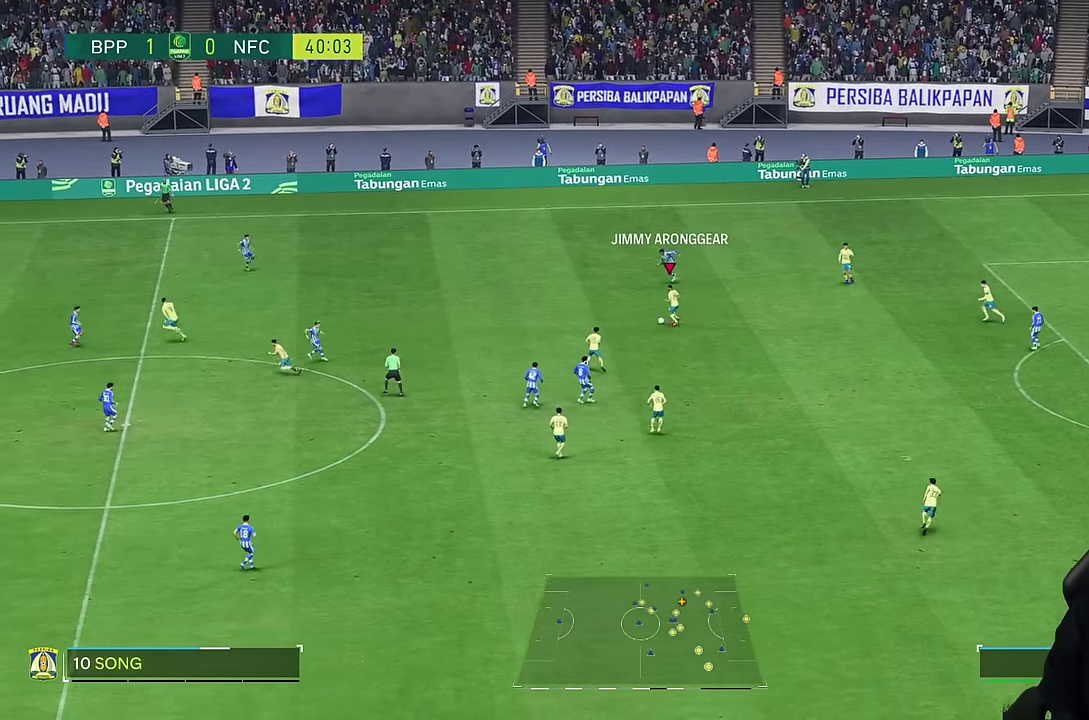
{"buttons": [], "left_stick": "left", "right_stick": "center", "events": [[383, "TRIANGLE", "up"]]}
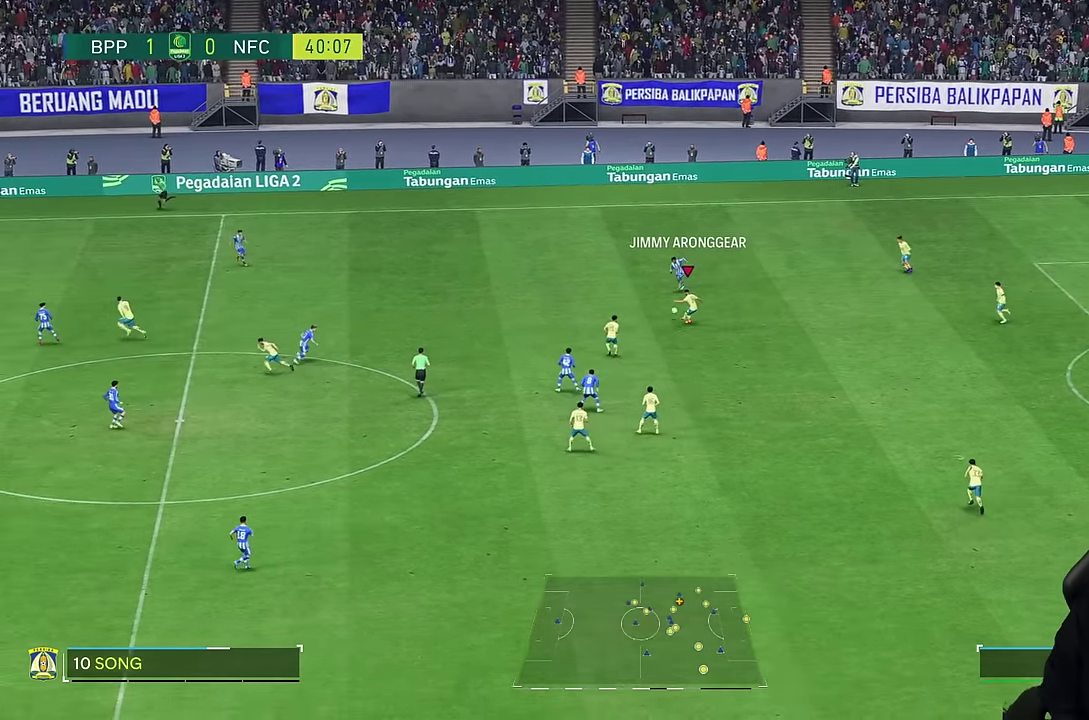
{"buttons": [], "left_stick": "left", "right_stick": "center", "events": []}
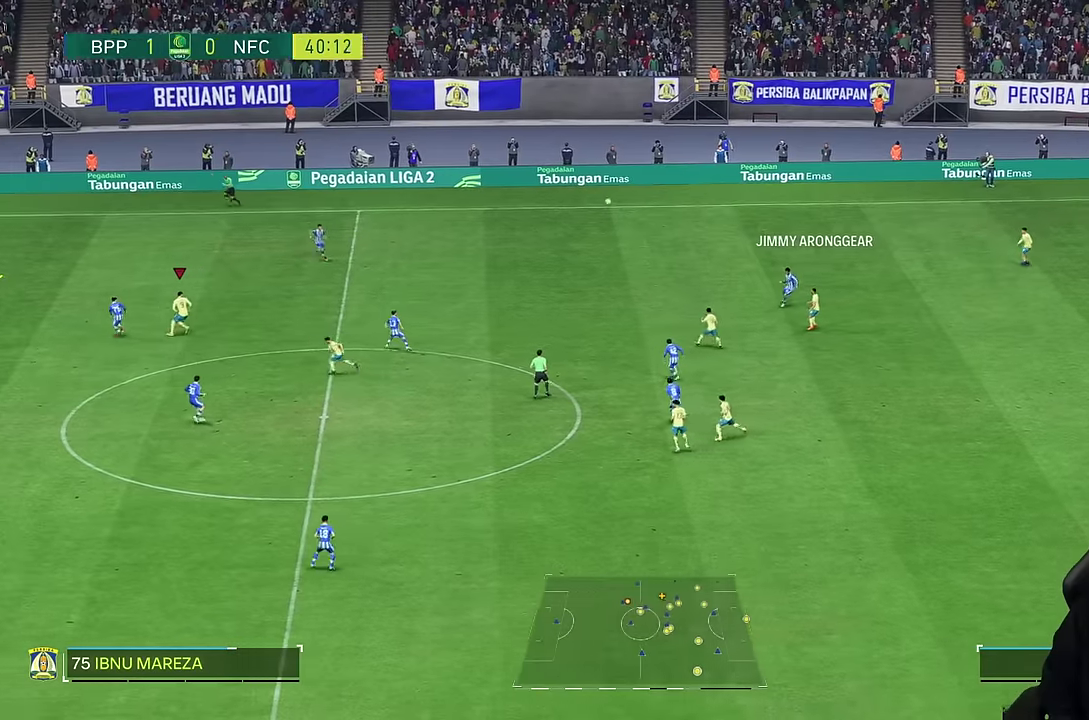
{"buttons": [], "left_stick": "up-left", "right_stick": "center", "events": [[100, "left_stick", "up-left"]]}
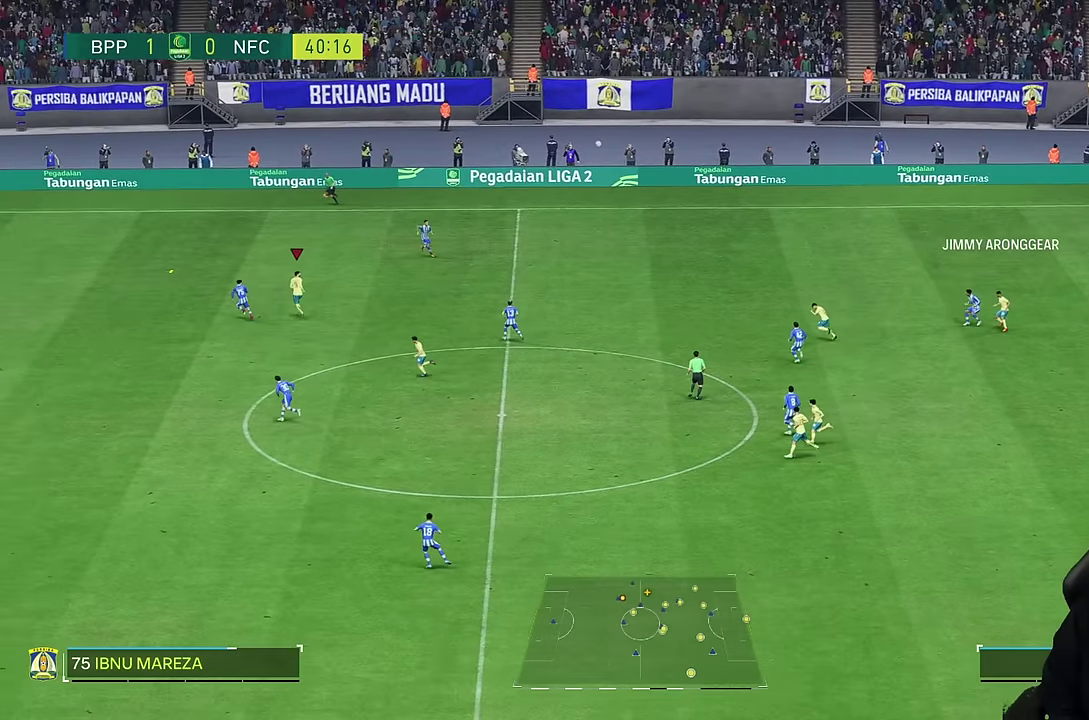
{"buttons": [], "left_stick": "up-left", "right_stick": "center", "events": []}
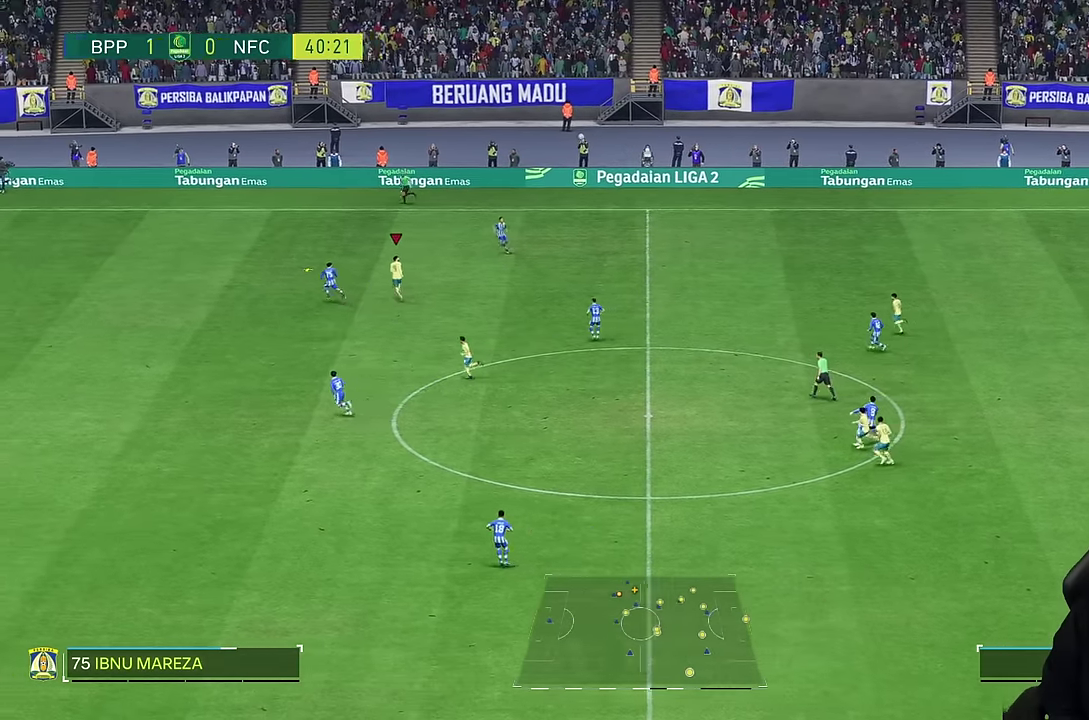
{"buttons": [], "left_stick": "down-right", "right_stick": "center", "events": [[83, "left_stick", "down-right"]]}
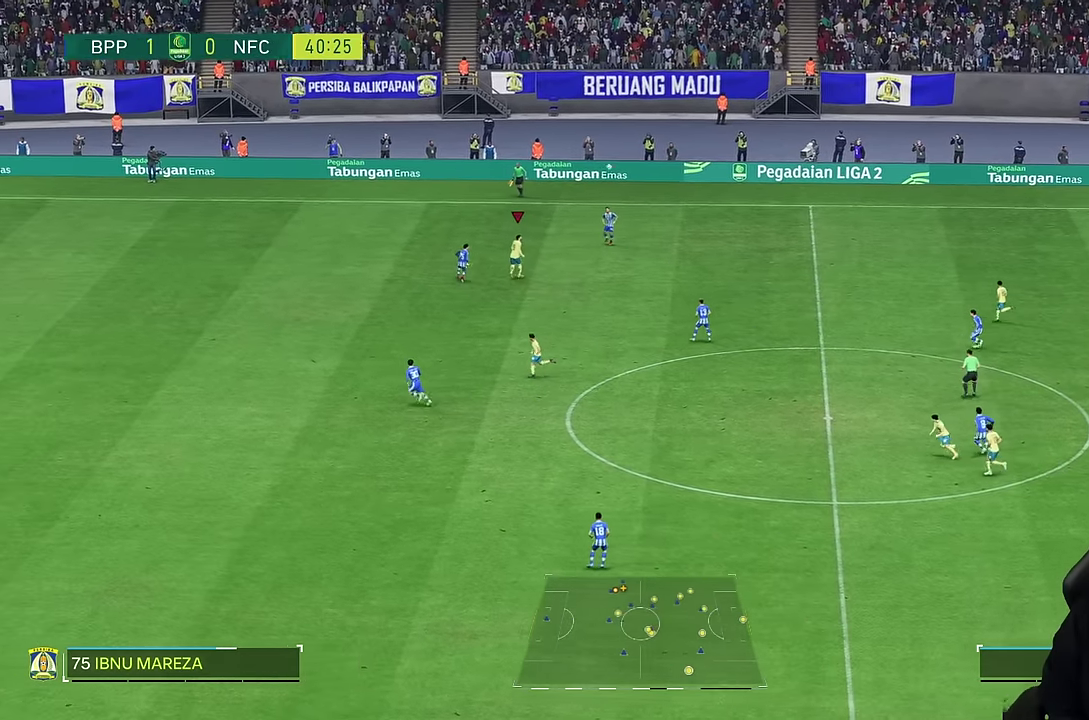
{"buttons": [], "left_stick": "down-right", "right_stick": "center", "events": [[100, "R2", "down"], [317, "R2", "up"]]}
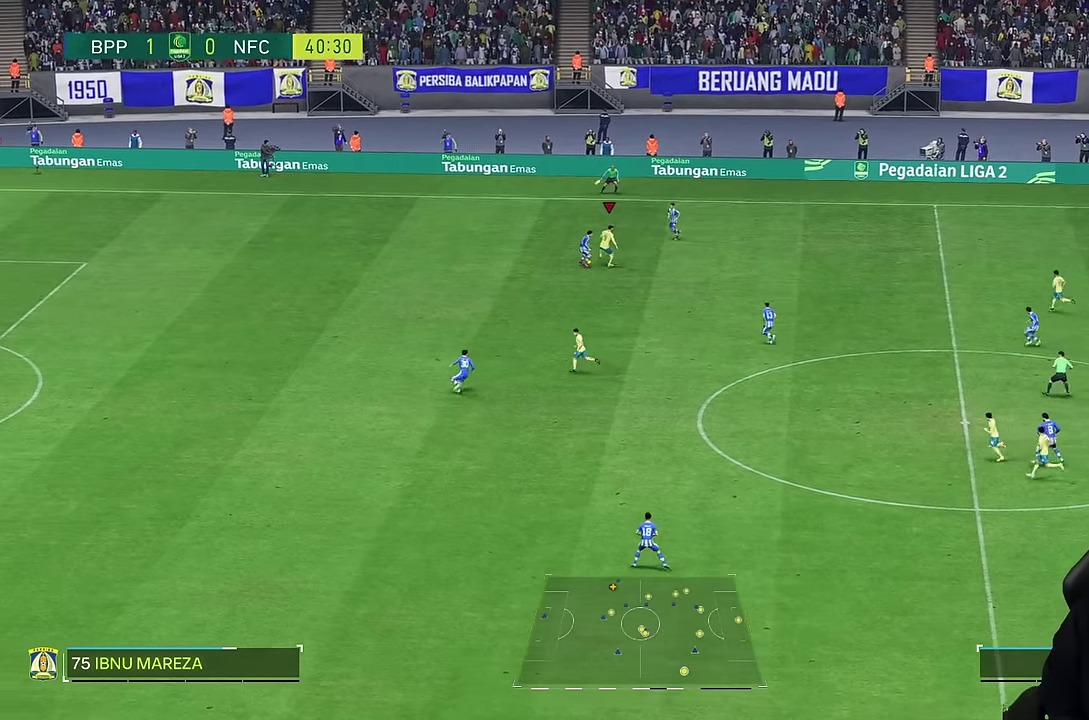
{"buttons": [], "left_stick": "down-right", "right_stick": "center", "events": [[217, "R2", "down"], [367, "R2", "up"]]}
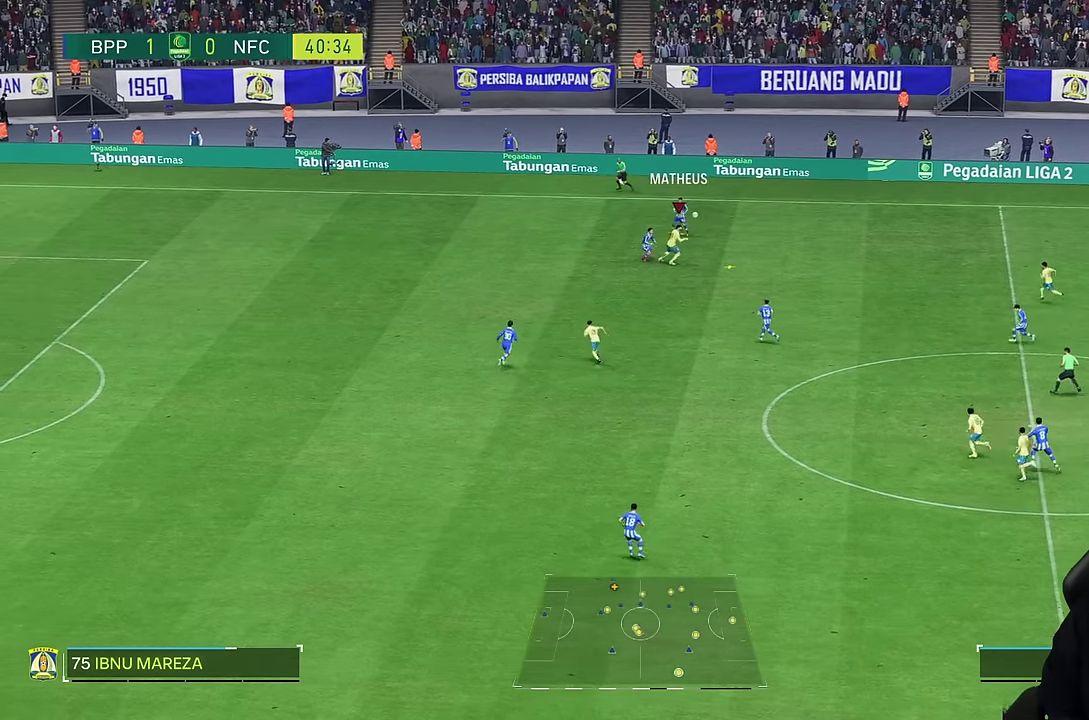
{"buttons": [], "left_stick": "down-right", "right_stick": "center", "events": []}
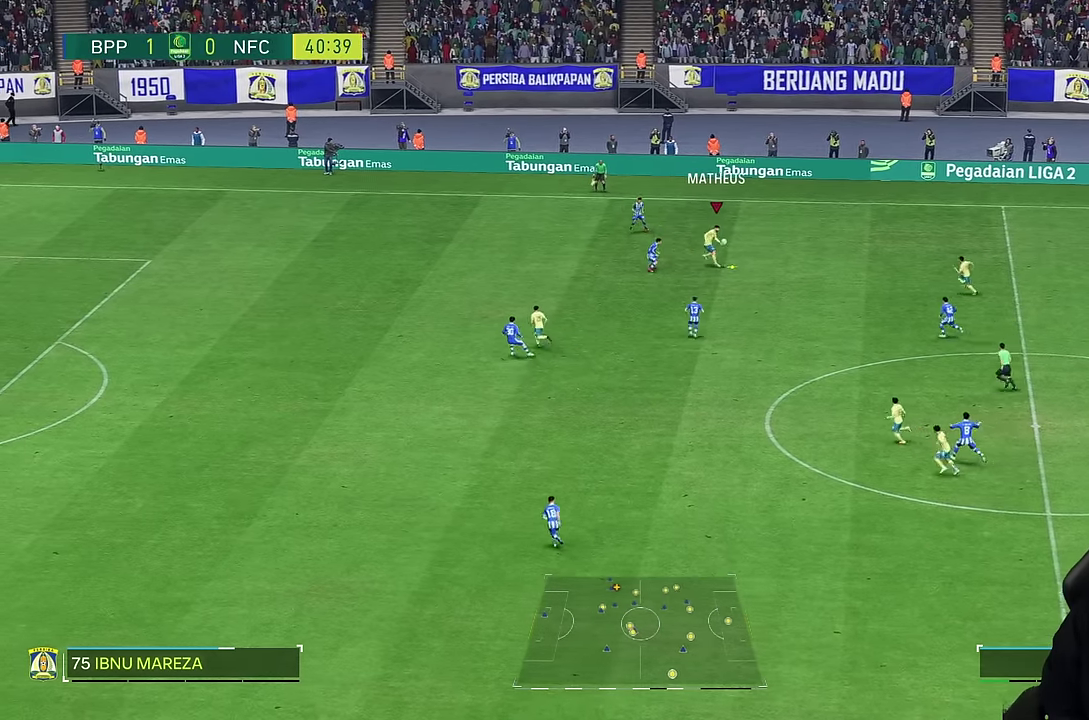
{"buttons": [], "left_stick": "center", "right_stick": "center", "events": [[100, "left_stick", "center"]]}
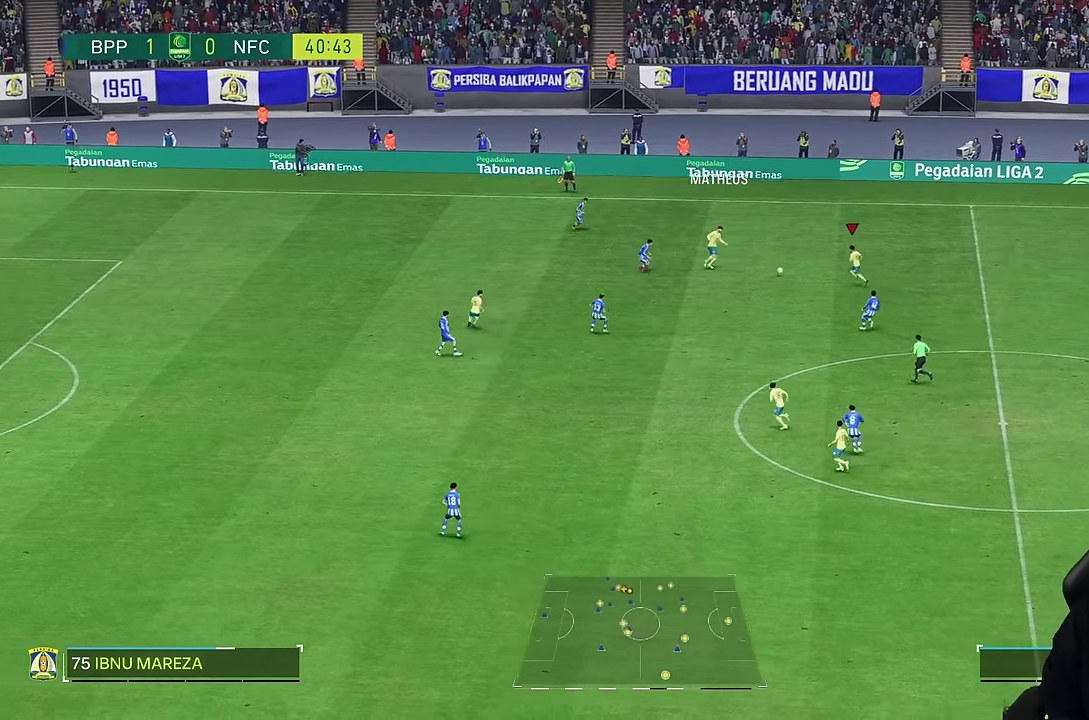
{"buttons": [], "left_stick": "left", "right_stick": "center", "events": [[417, "left_stick", "left"]]}
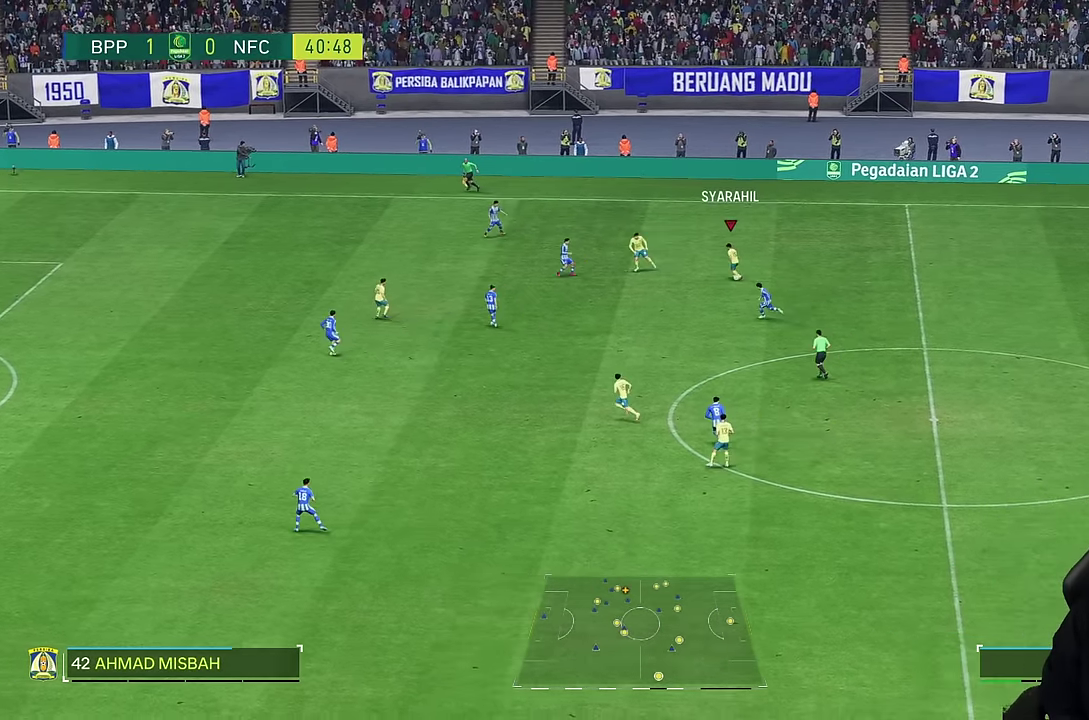
{"buttons": [], "left_stick": "left", "right_stick": "center", "events": [[167, "TRIANGLE", "down"], [233, "TRIANGLE", "up"]]}
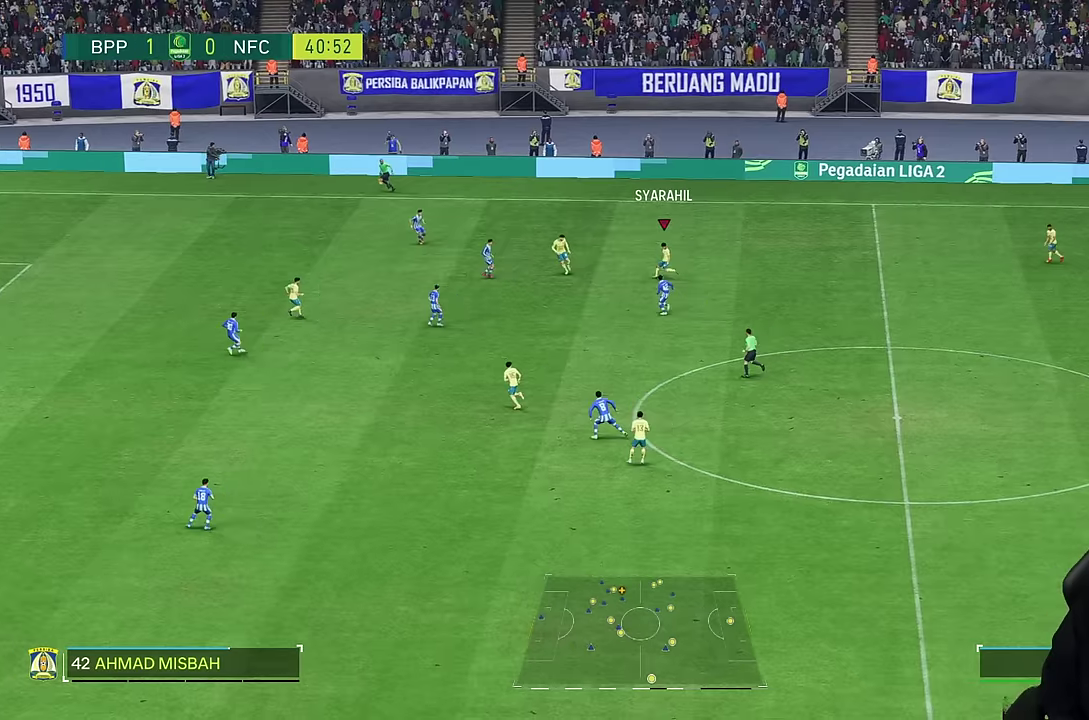
{"buttons": [], "left_stick": "left", "right_stick": "center", "events": []}
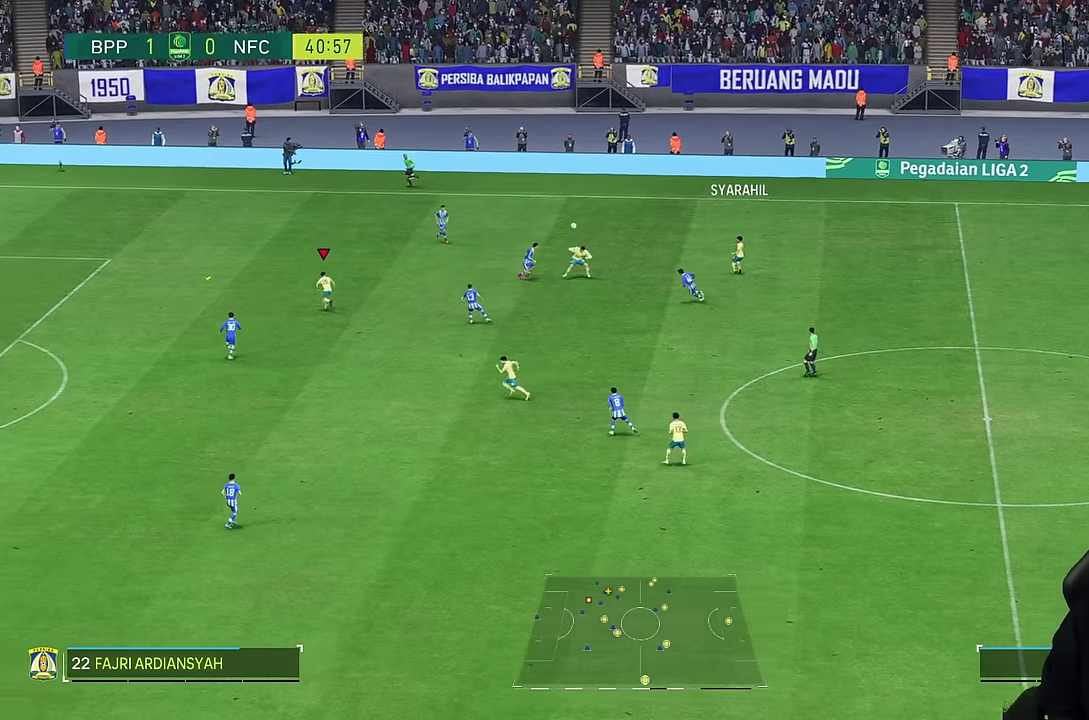
{"buttons": [], "left_stick": "left", "right_stick": "center", "events": []}
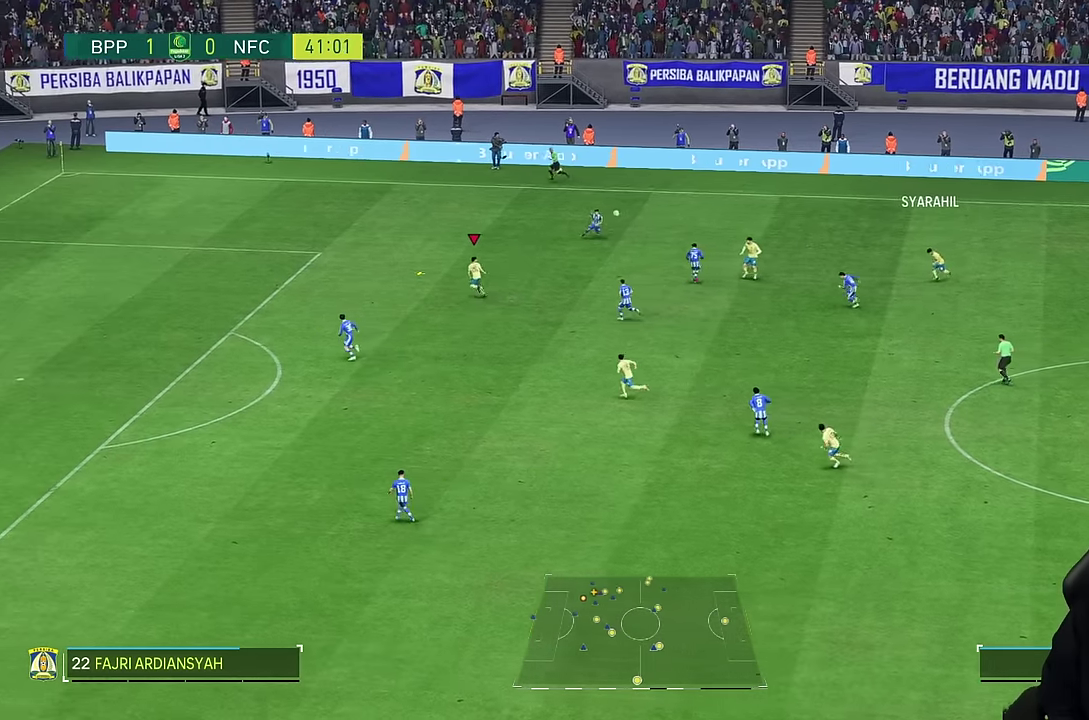
{"buttons": [], "left_stick": "left", "right_stick": "center", "events": []}
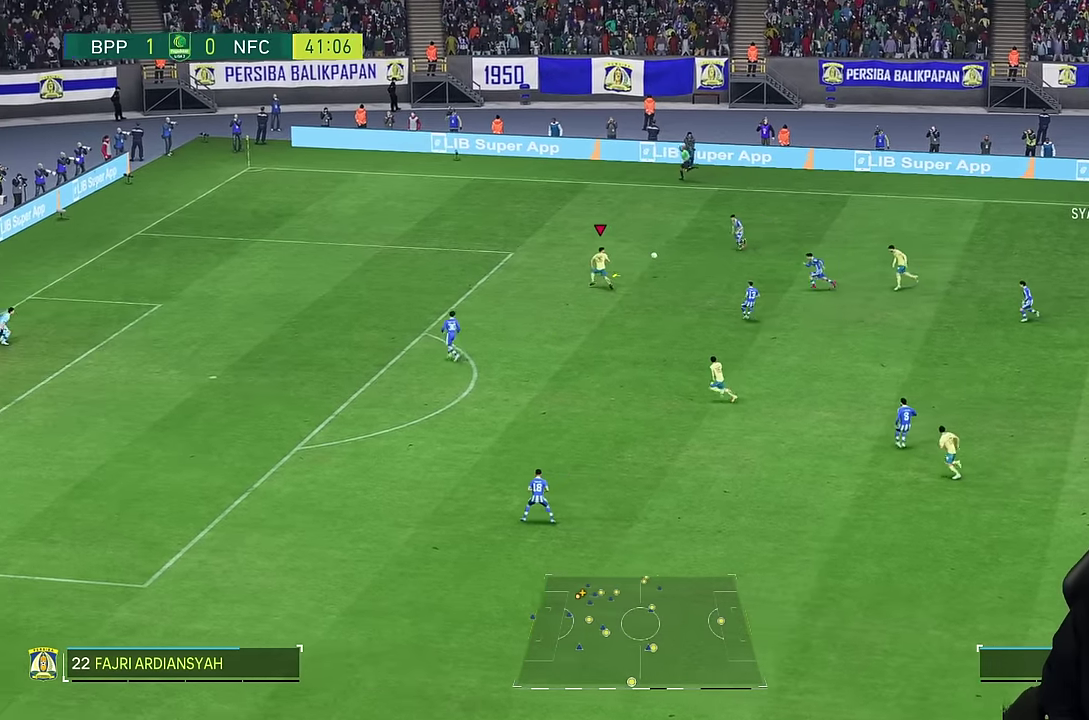
{"buttons": [], "left_stick": "left", "right_stick": "center", "events": []}
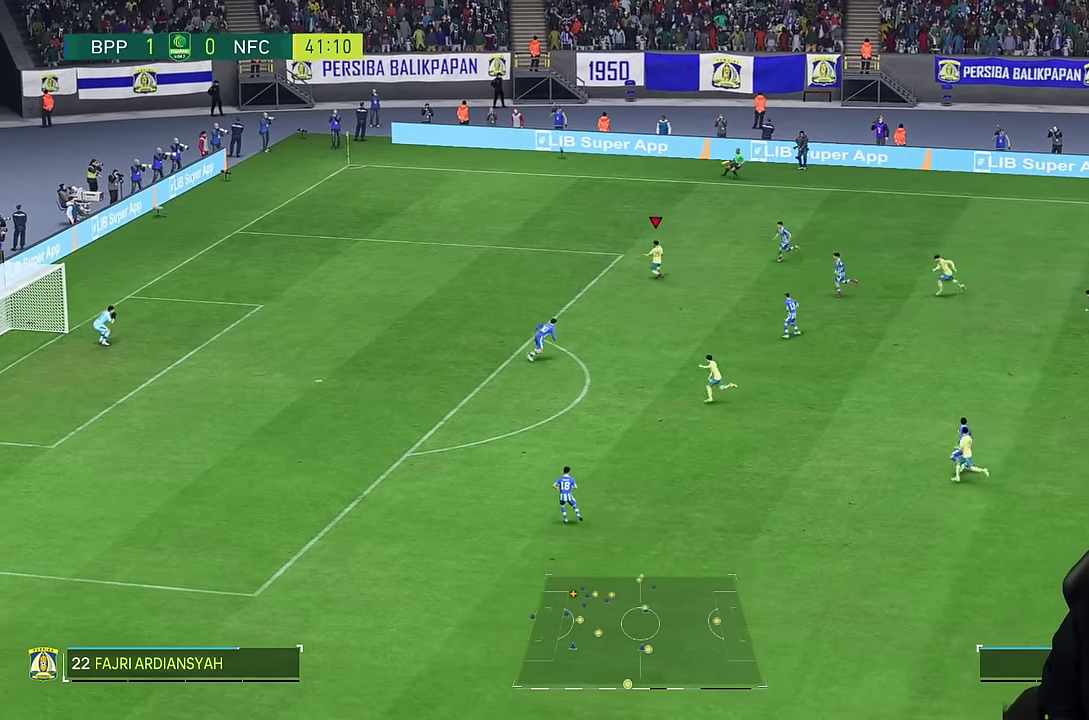
{"buttons": ["TRIANGLE"], "left_stick": "down-left", "right_stick": "center", "events": [[466, "left_stick", "down-left"], [500, "TRIANGLE", "down"]]}
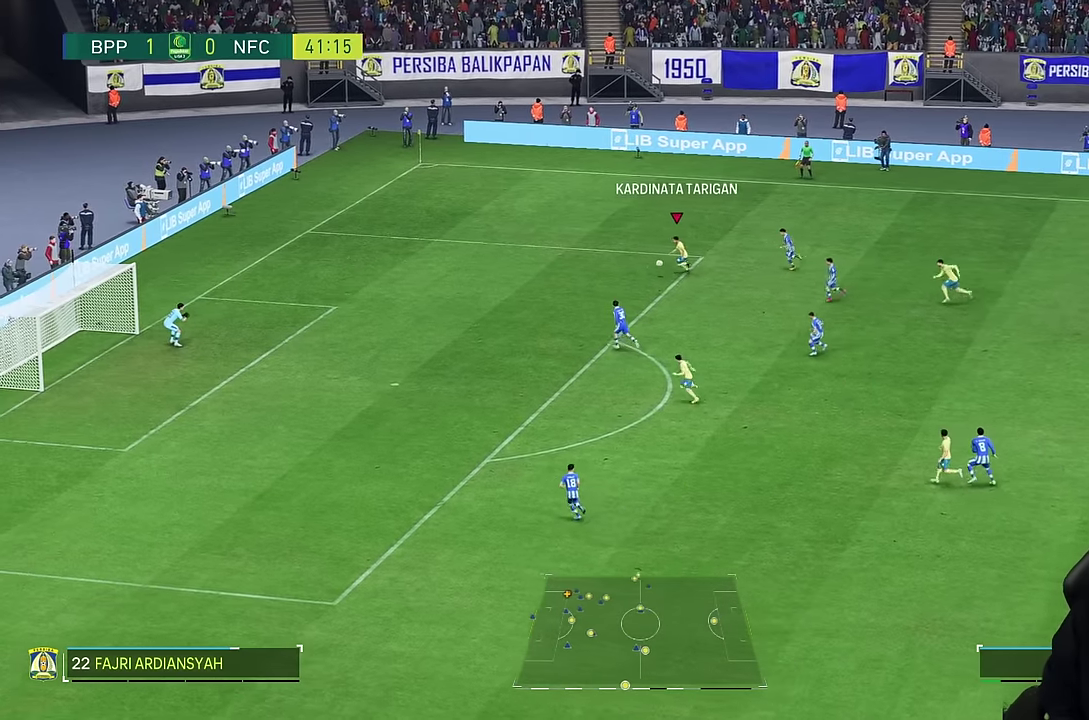
{"buttons": [], "left_stick": "down-left", "right_stick": "center", "events": [[66, "TRIANGLE", "up"]]}
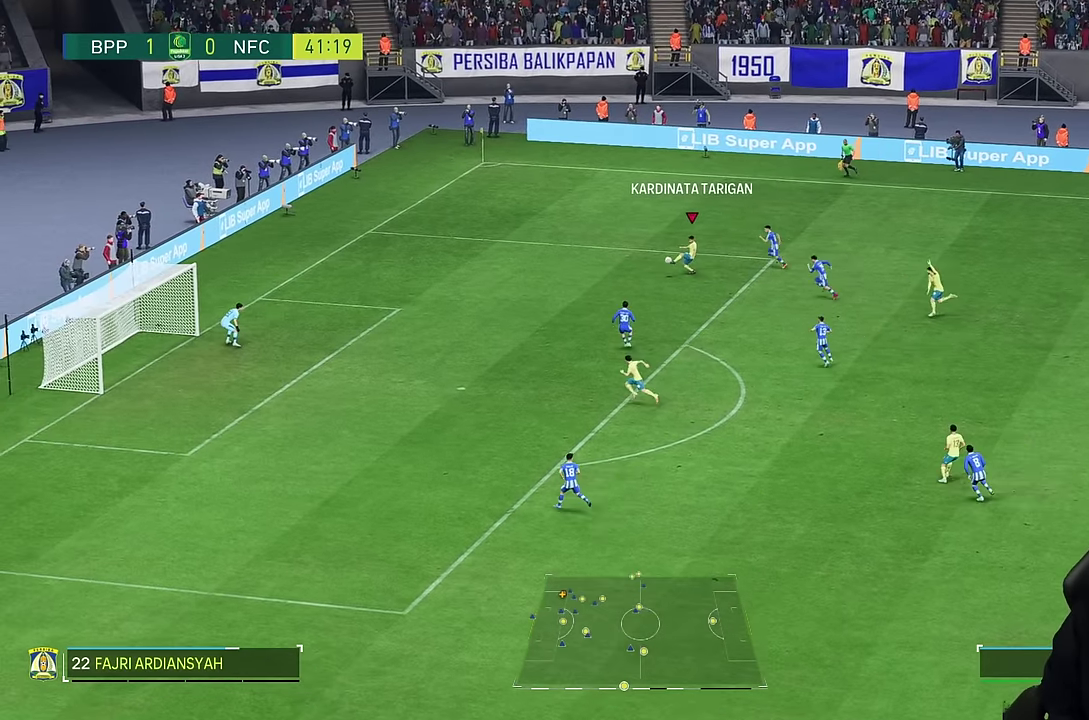
{"buttons": [], "left_stick": "left", "right_stick": "center", "events": [[416, "left_stick", "left"]]}
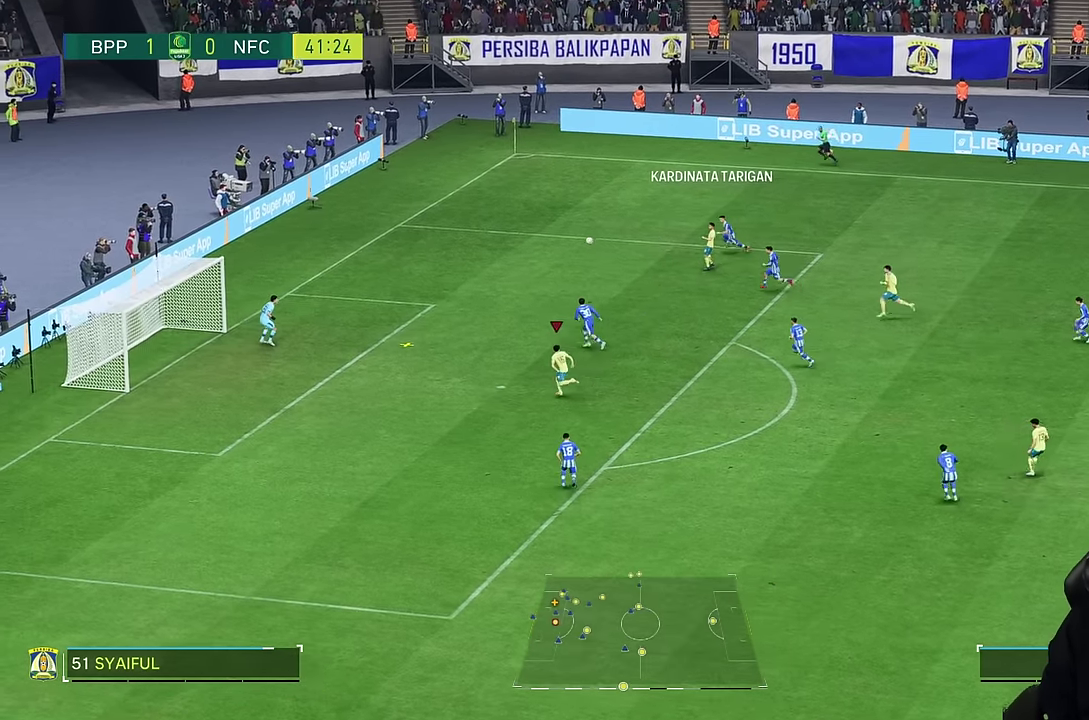
{"buttons": [], "left_stick": "up-left", "right_stick": "center", "events": [[83, "left_stick", "up-left"], [150, "SQUARE", "down"], [333, "SQUARE", "up"]]}
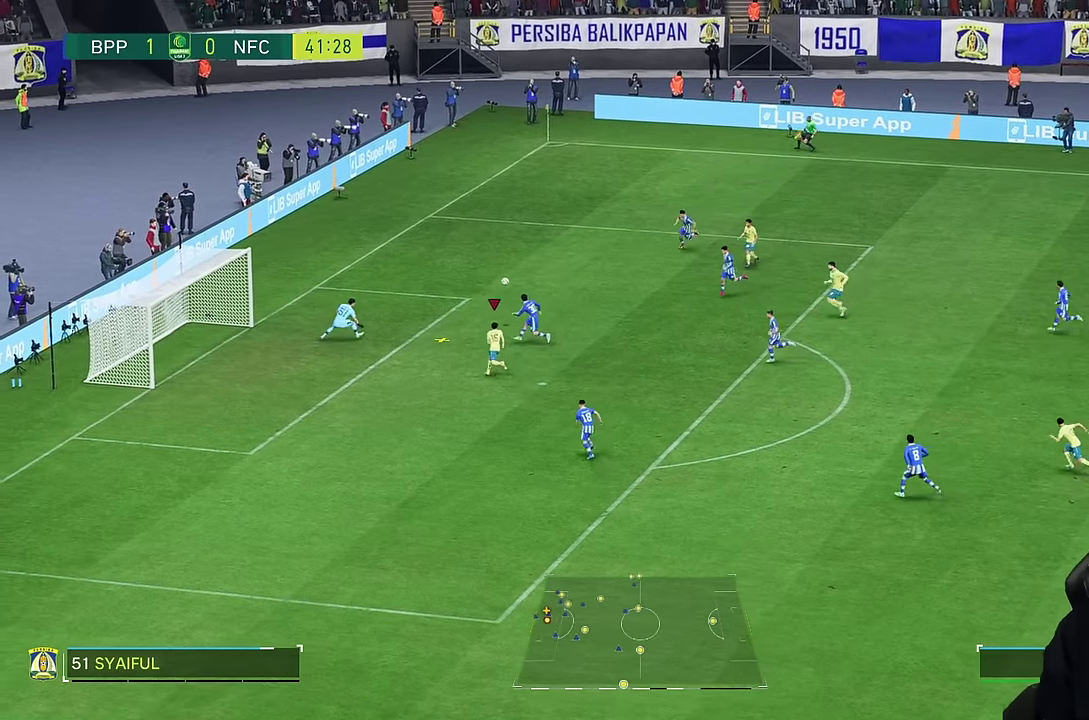
{"buttons": [], "left_stick": "up-left", "right_stick": "center", "events": []}
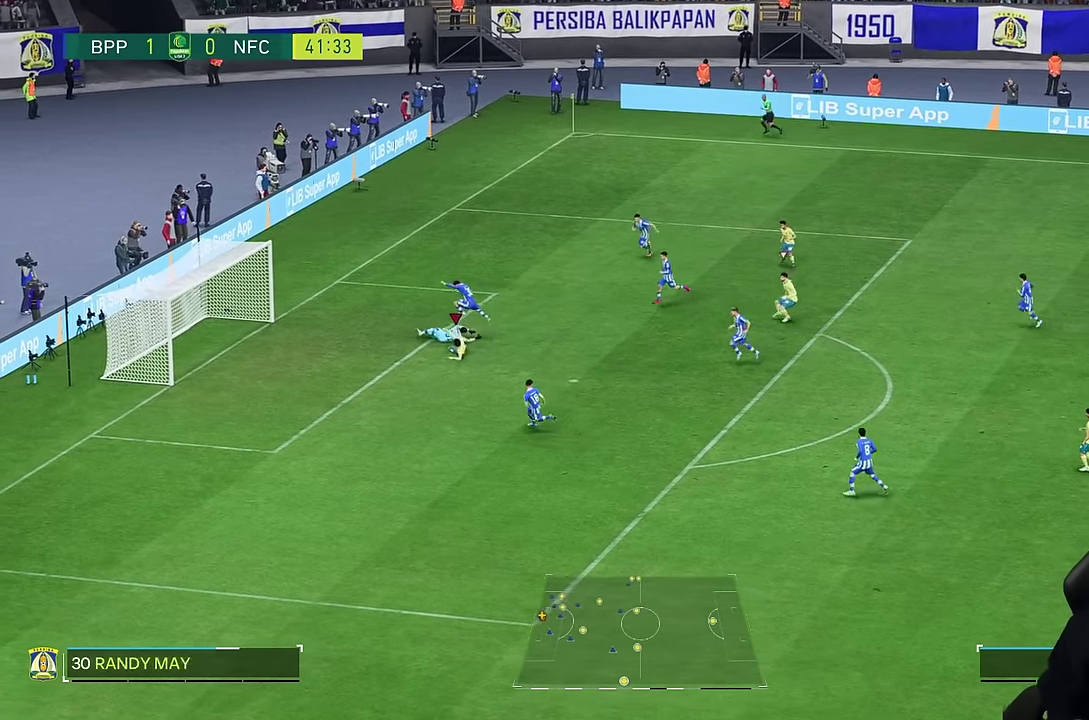
{"buttons": [], "left_stick": "center", "right_stick": "center", "events": [[150, "left_stick", "center"]]}
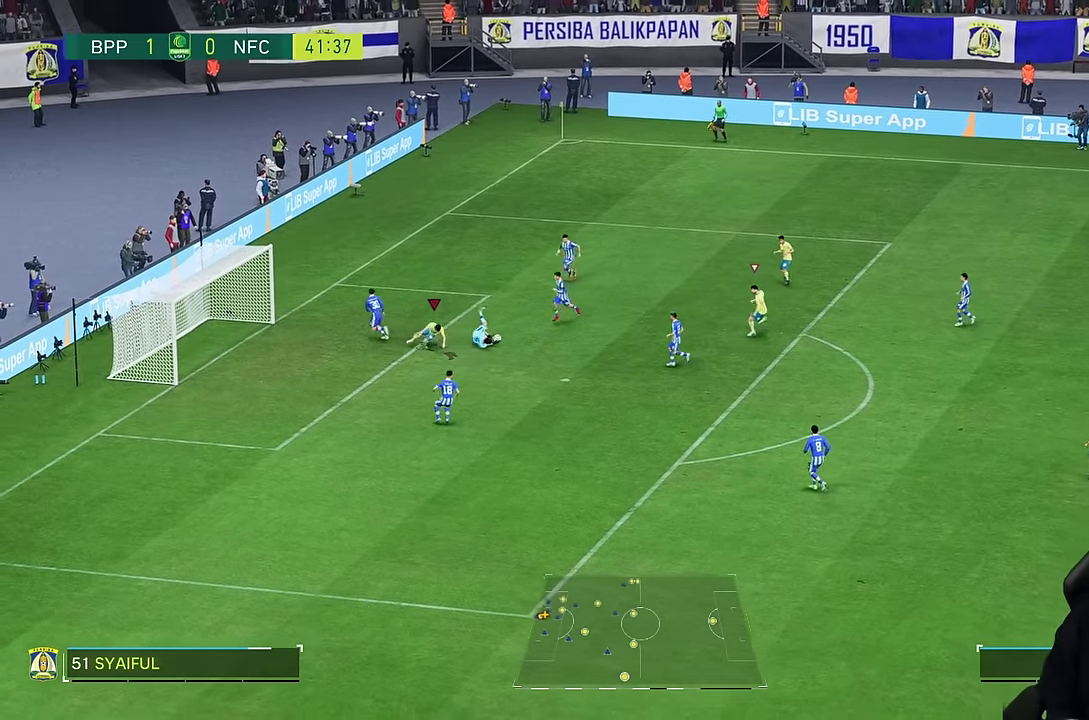
{"buttons": [], "left_stick": "center", "right_stick": "center", "events": []}
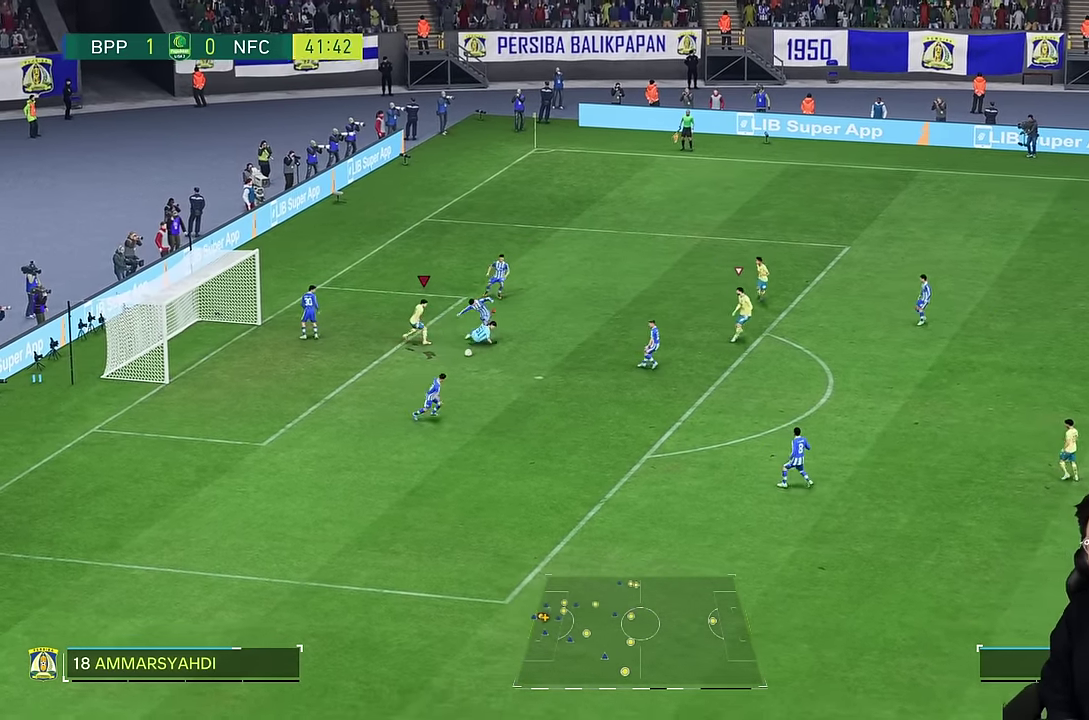
{"buttons": [], "left_stick": "down-left", "right_stick": "center", "events": [[266, "left_stick", "down-left"]]}
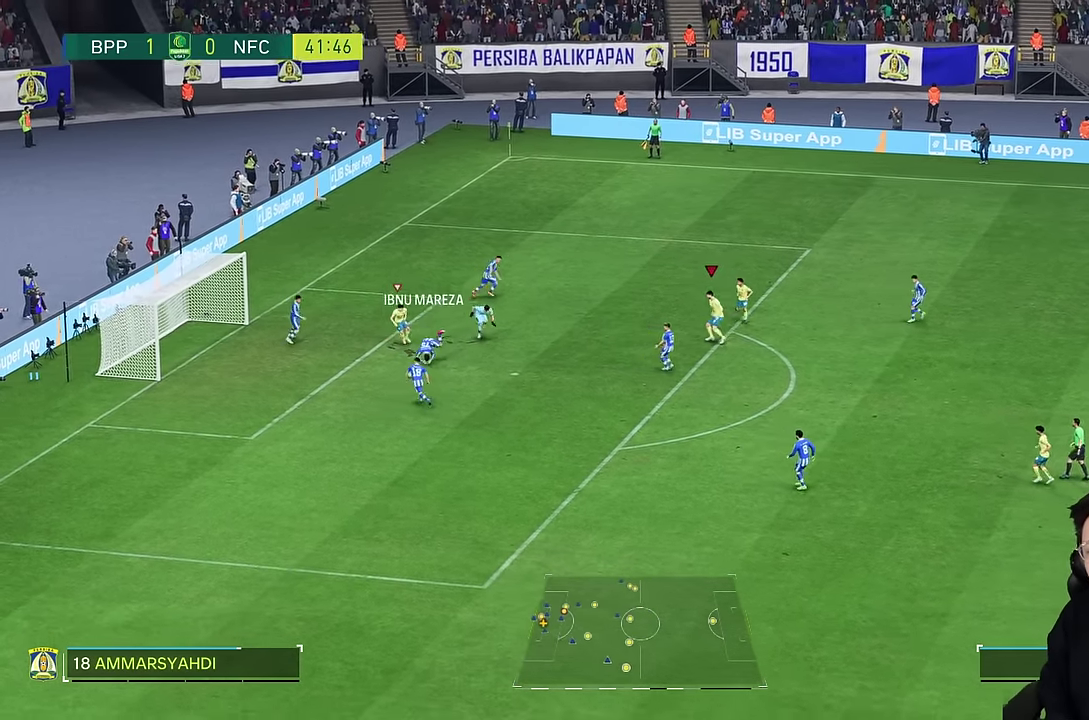
{"buttons": [], "left_stick": "down-left", "right_stick": "center", "events": []}